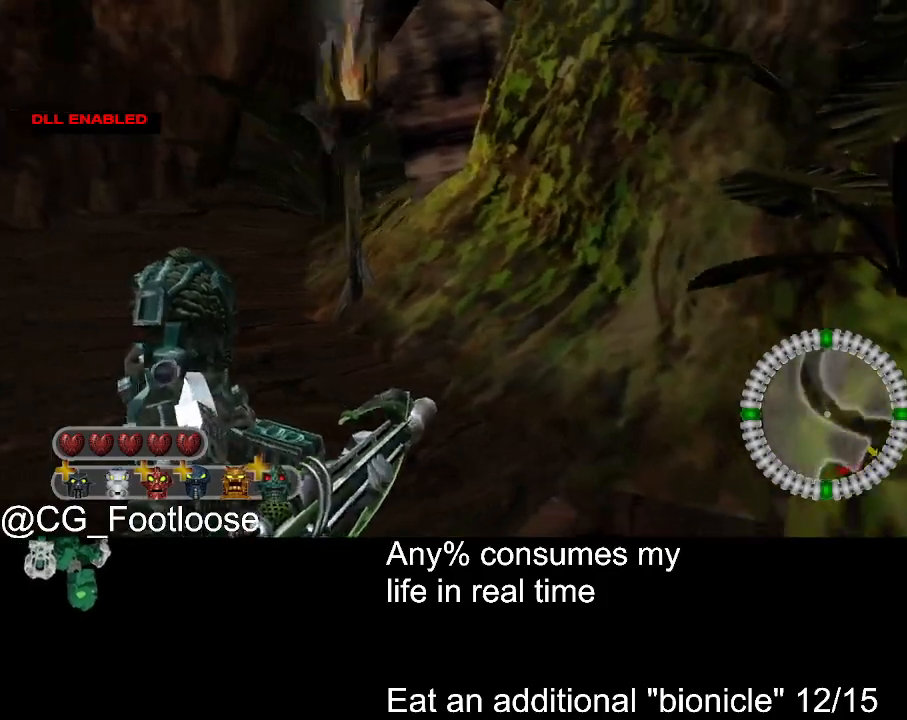
Gameplay with keyboard and mouse; each line is a JSON object with the keys and mouse buttons held at the frame after it. "events" lists presses ("down") and releases ("up") of "1", "a", "d", "down", "escape", "left", "q", "return", "right", "s", "space", "up", "w", "mouse_left", "mouse_wheel_up" and "mouse_wheel_down" between this image and that frame as [ms after this image, input, new state], when the widget could be followed in between. "mouse_left", "mouse_wheel_up", "mouse_wheel_down" = the "left", "wheel_up", "wheel_down" buttons of the "mouse" list. No other keys are recorded. Not read: mouse_move.
{"keys": ["a"], "mouse": [], "events": []}
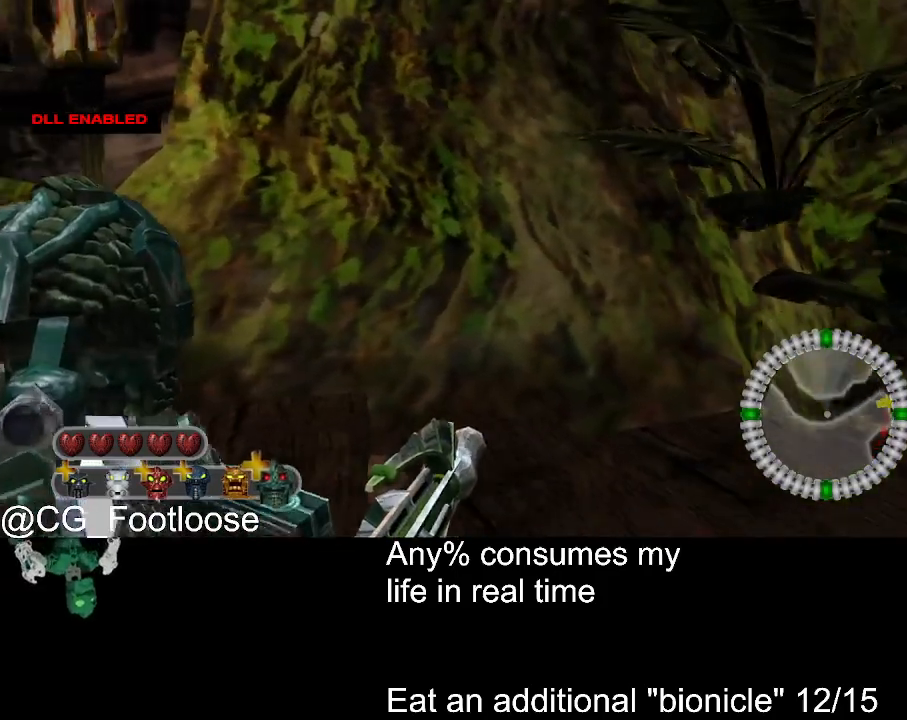
{"keys": ["d", "w"], "mouse": [], "events": [[334, "a", "up"], [384, "d", "down"], [384, "w", "down"]]}
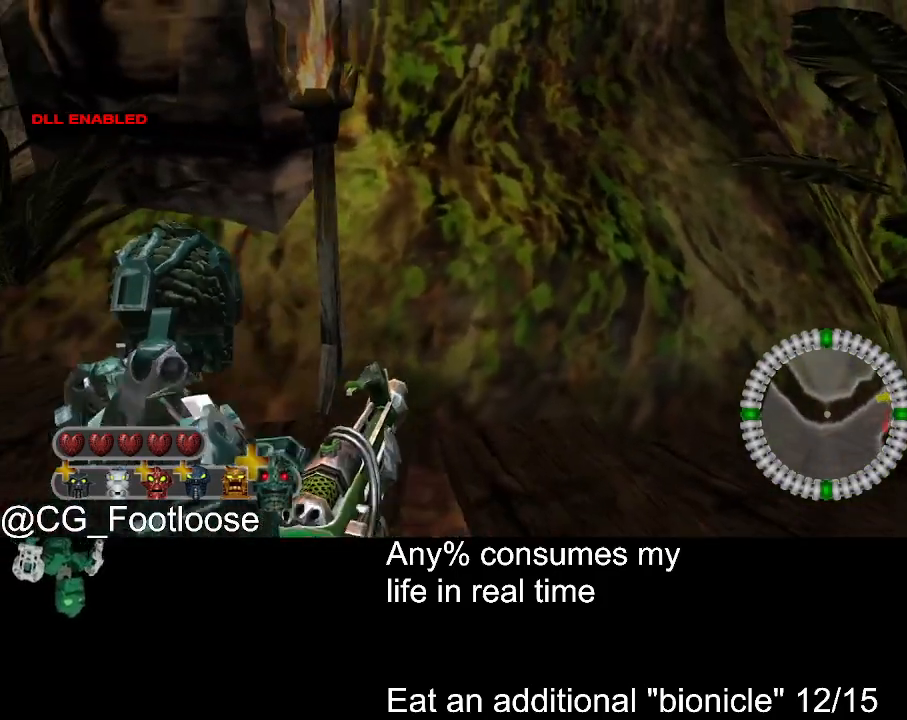
{"keys": ["d", "w"], "mouse": [], "events": []}
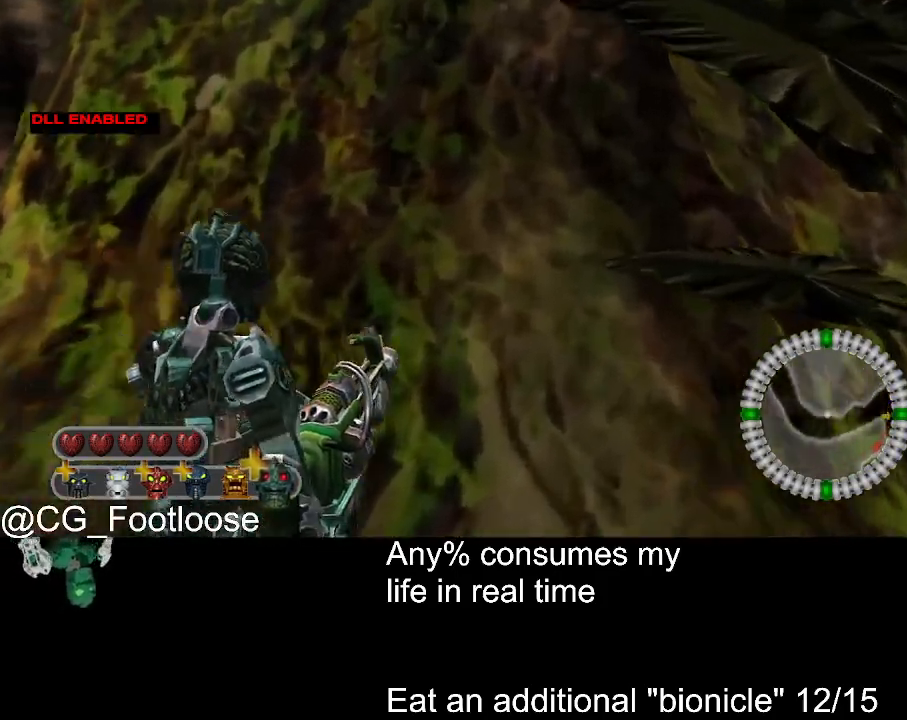
{"keys": ["d", "w"], "mouse": [], "events": []}
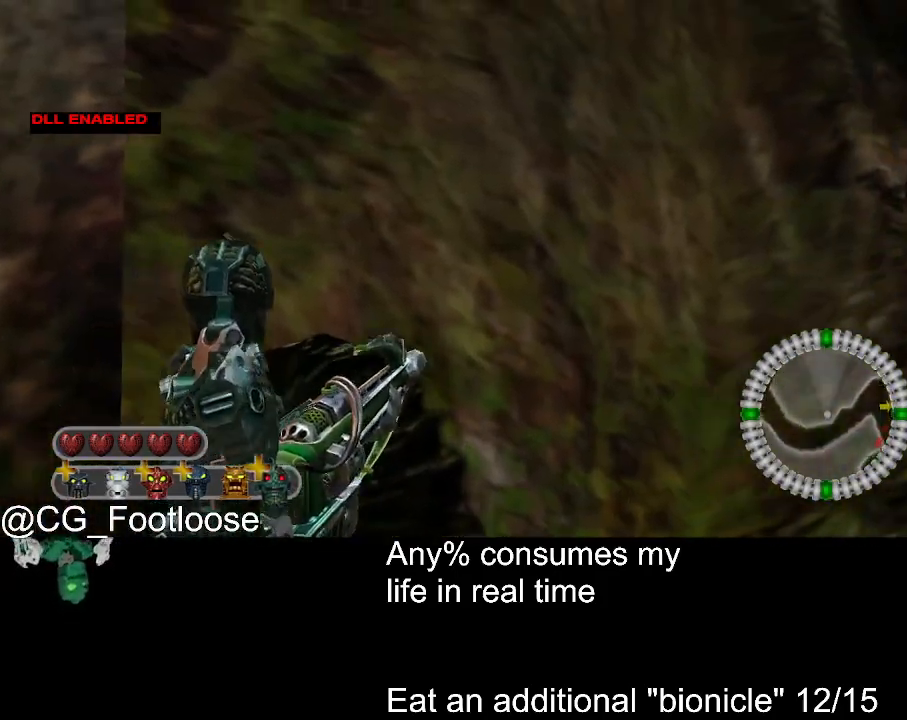
{"keys": ["d", "w"], "mouse": [], "events": [[50, "mouse_wheel_up", "down"], [100, "mouse_wheel_up", "up"]]}
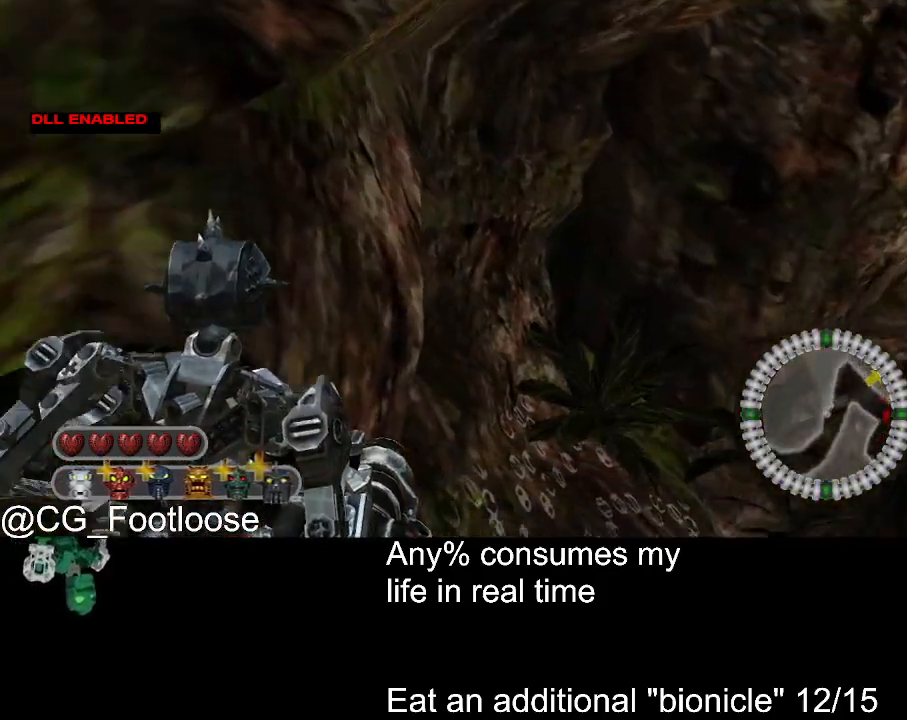
{"keys": ["d", "w"], "mouse": [], "events": [[117, "space", "down"], [200, "space", "up"], [300, "space", "down"], [400, "space", "up"]]}
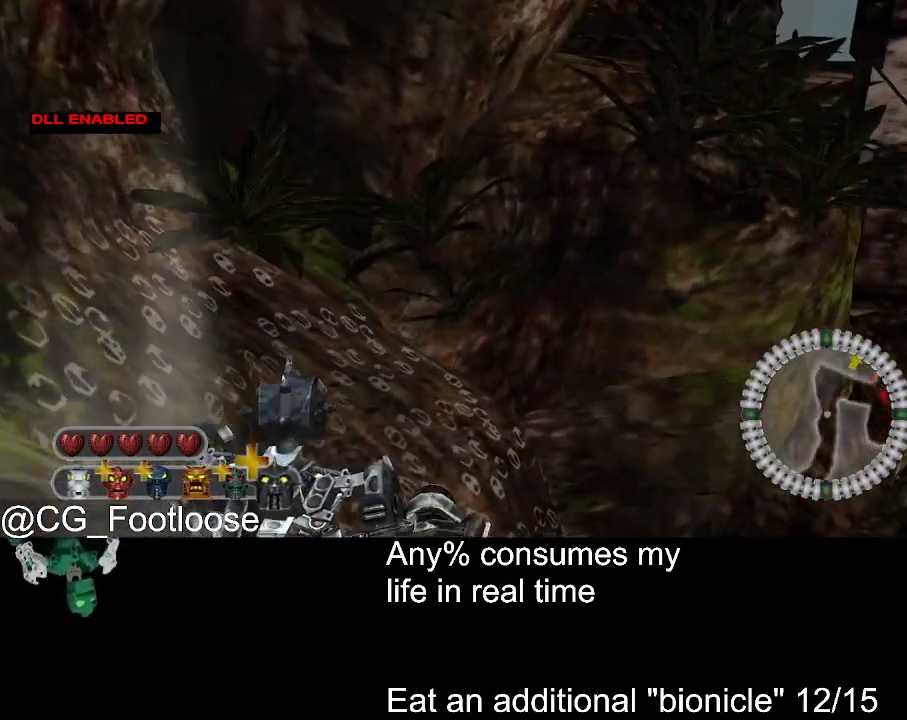
{"keys": ["s"], "mouse": [], "events": [[317, "w", "up"], [367, "d", "up"], [400, "s", "down"]]}
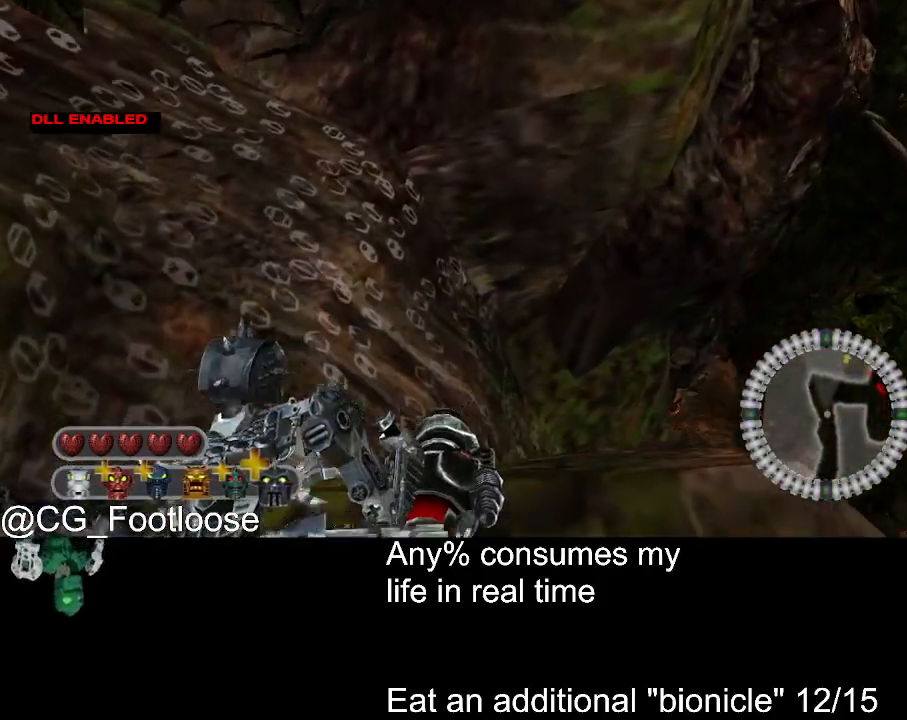
{"keys": ["s"], "mouse": [], "events": []}
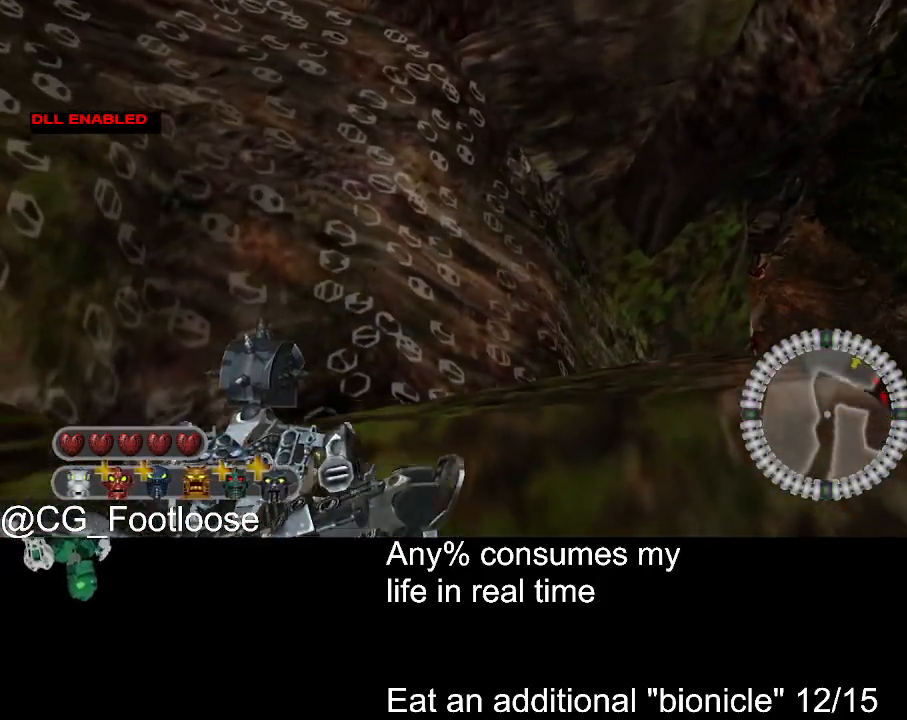
{"keys": ["s"], "mouse": [], "events": []}
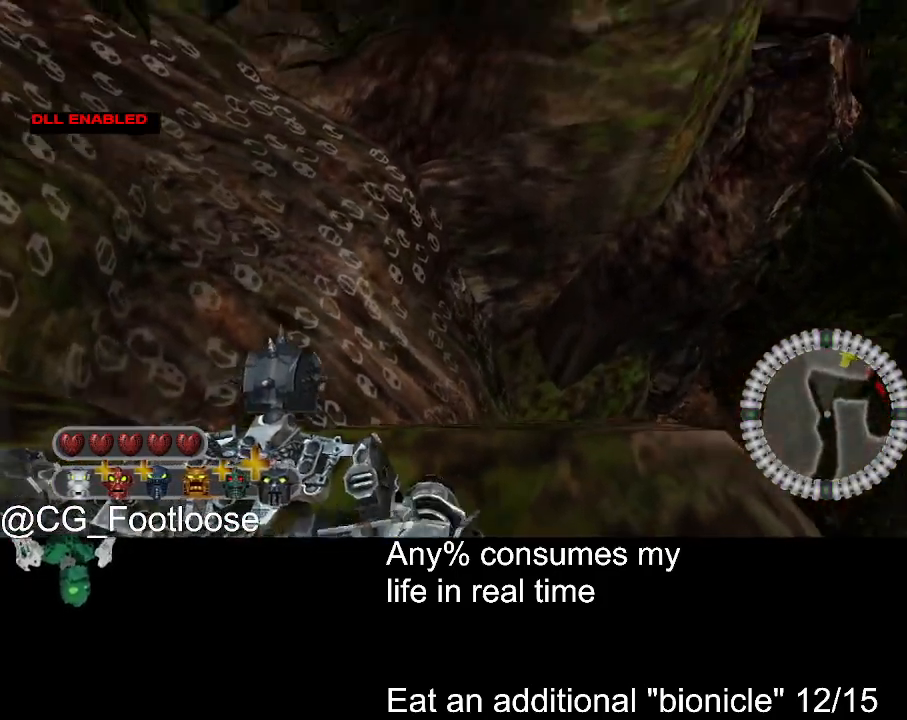
{"keys": ["s"], "mouse": [], "events": []}
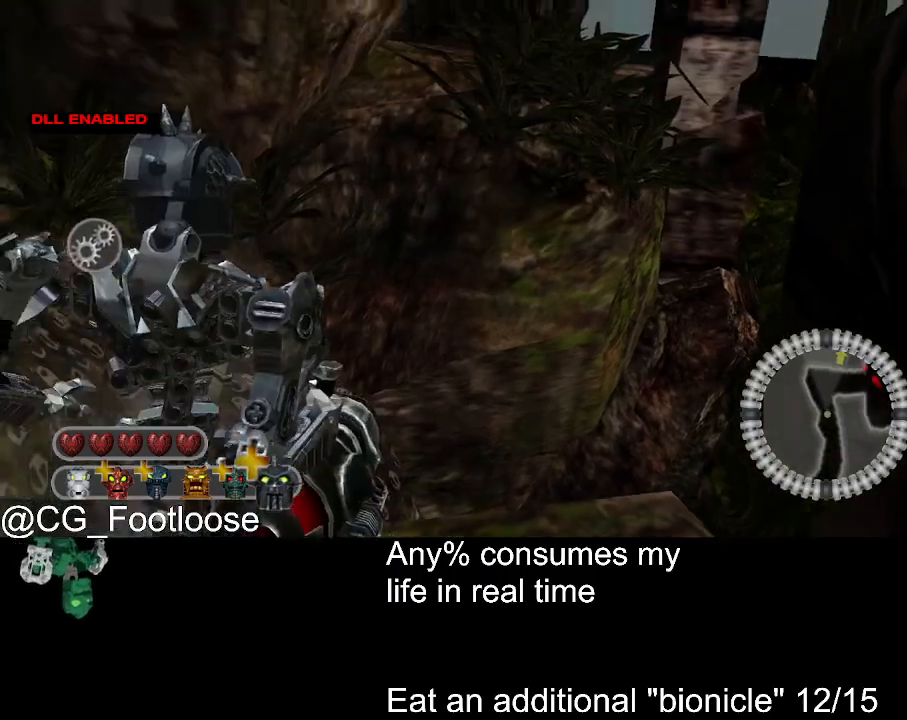
{"keys": ["a", "s"], "mouse": [], "events": [[417, "a", "down"]]}
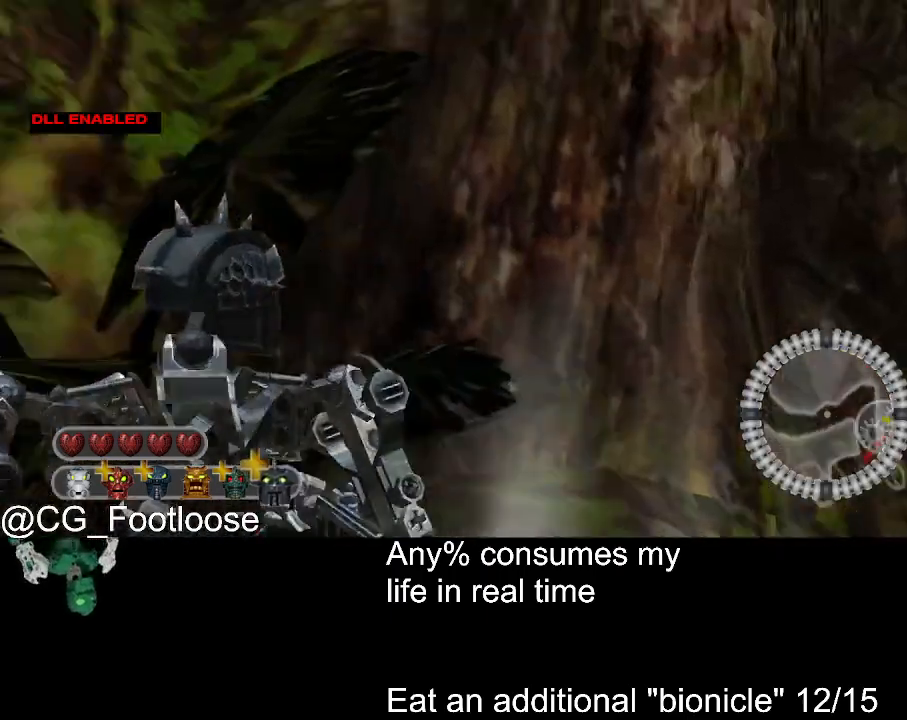
{"keys": ["a"], "mouse": [], "events": [[300, "s", "up"]]}
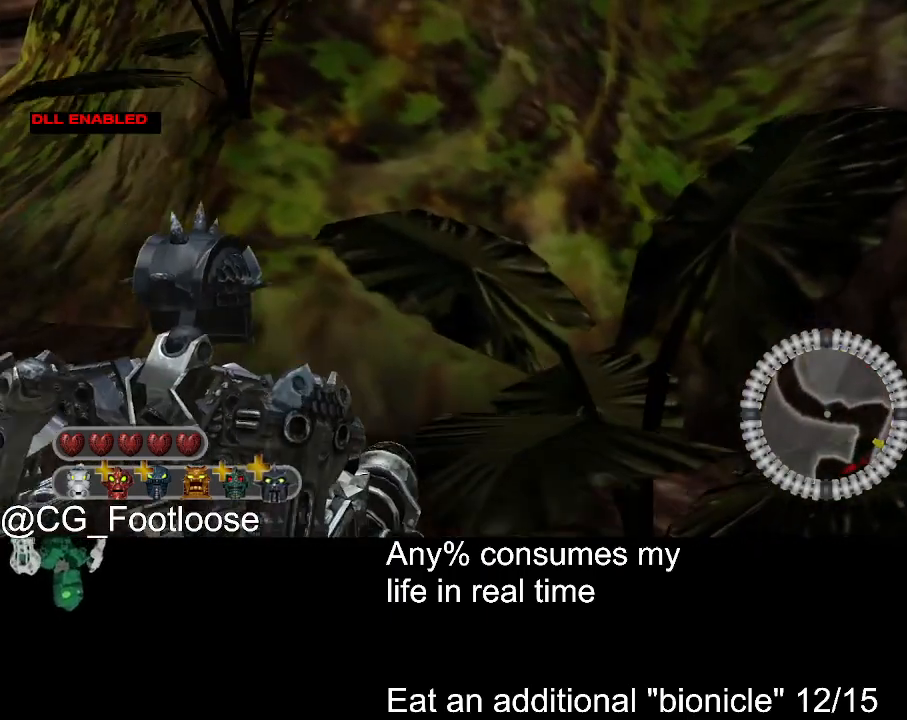
{"keys": ["a", "w"], "mouse": [], "events": [[84, "mouse_wheel_down", "down"], [134, "mouse_wheel_down", "up"], [317, "w", "down"]]}
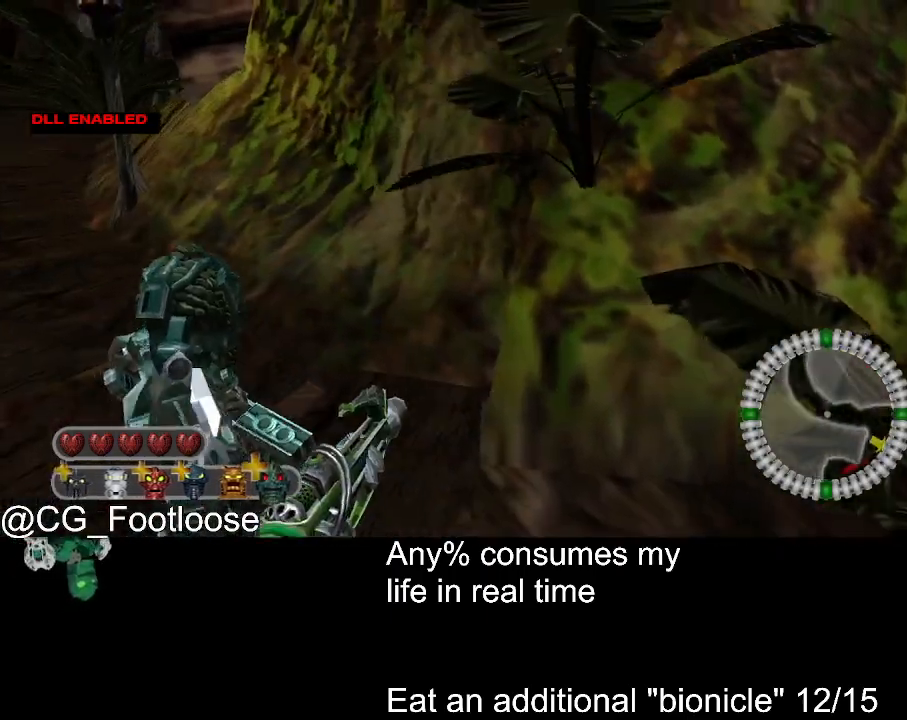
{"keys": ["a"], "mouse": [], "events": [[50, "w", "up"], [150, "w", "down"], [284, "w", "up"]]}
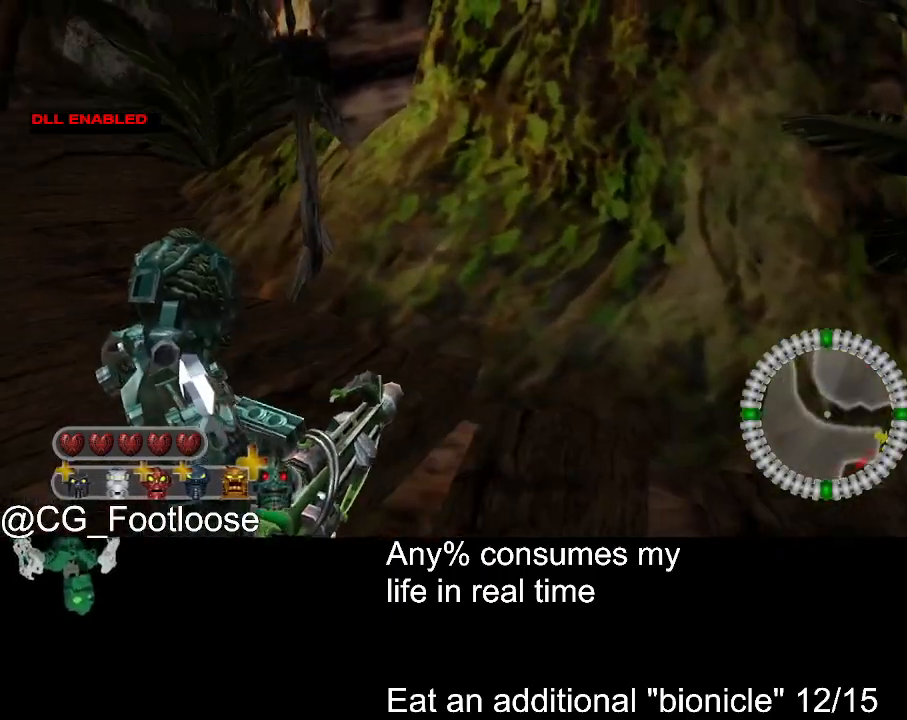
{"keys": ["a"], "mouse": [], "events": []}
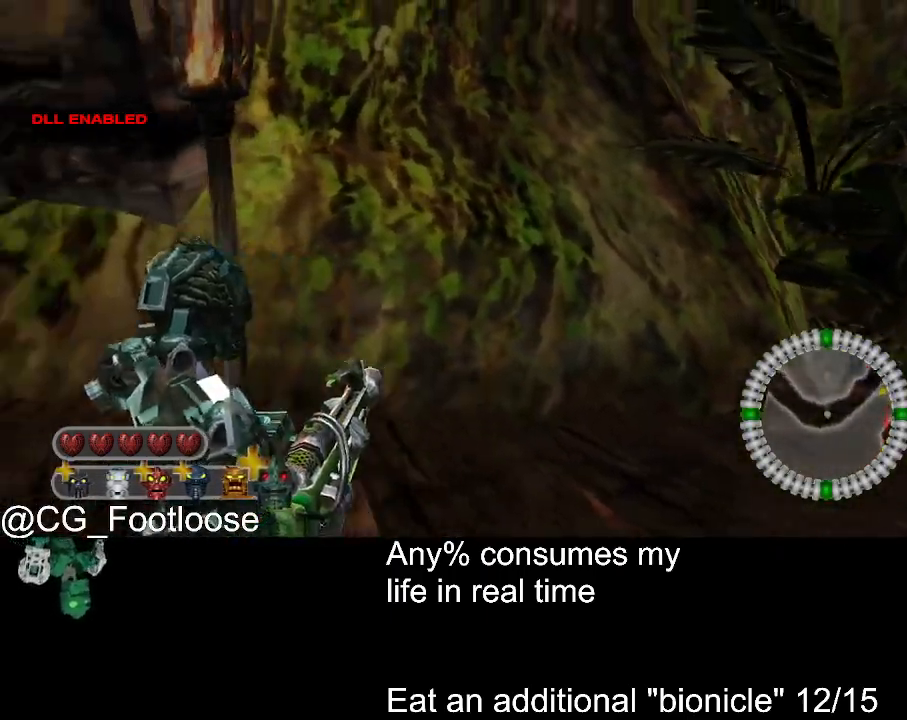
{"keys": ["d", "w"], "mouse": [], "events": [[34, "w", "down"], [84, "d", "down"], [134, "a", "up"]]}
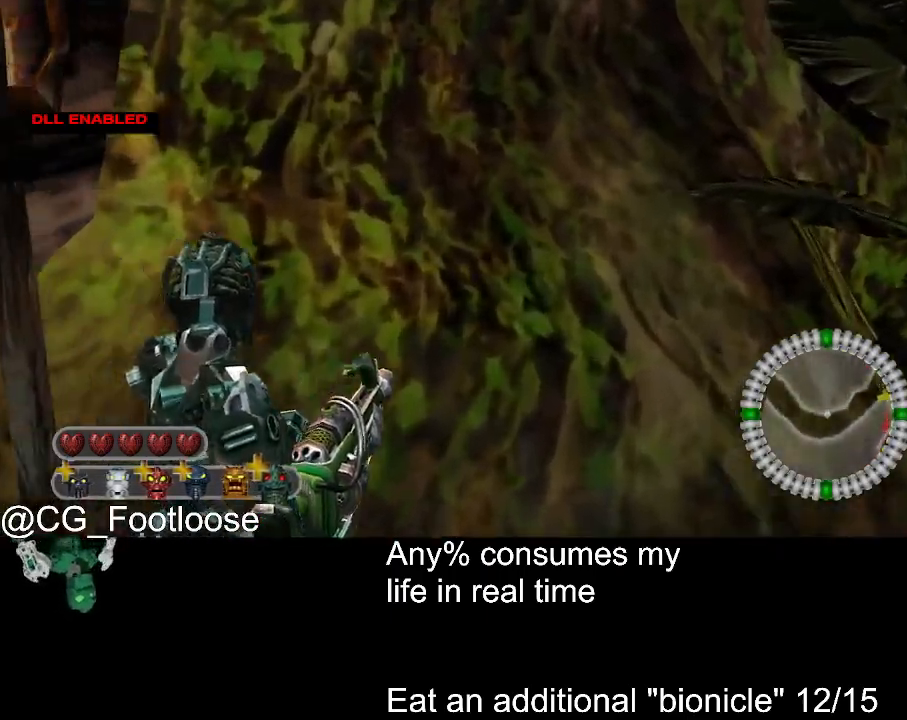
{"keys": ["d", "w"], "mouse": [], "events": []}
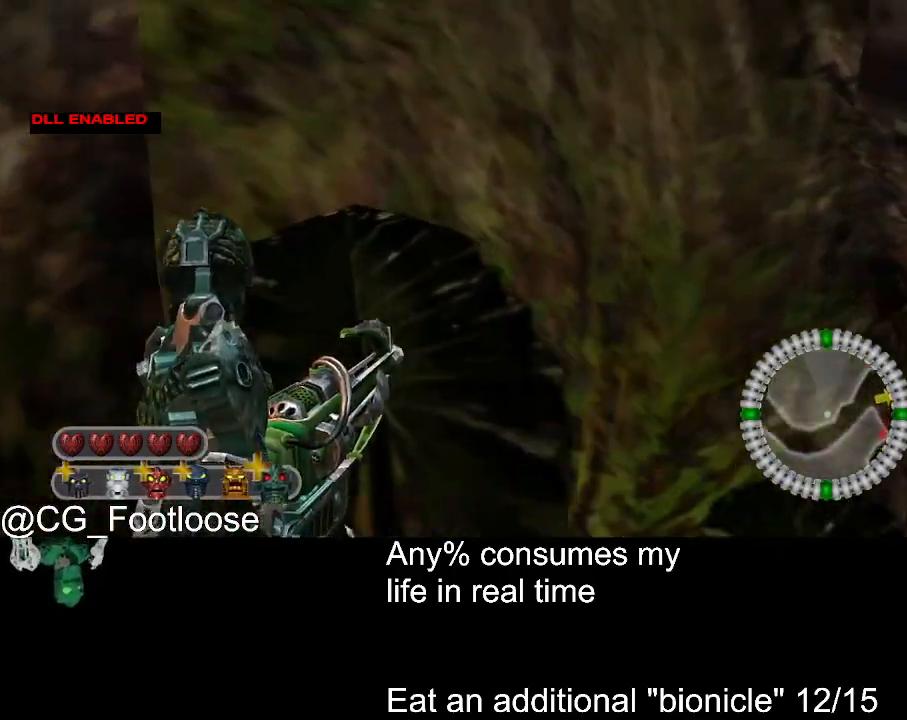
{"keys": ["d", "w"], "mouse": [], "events": []}
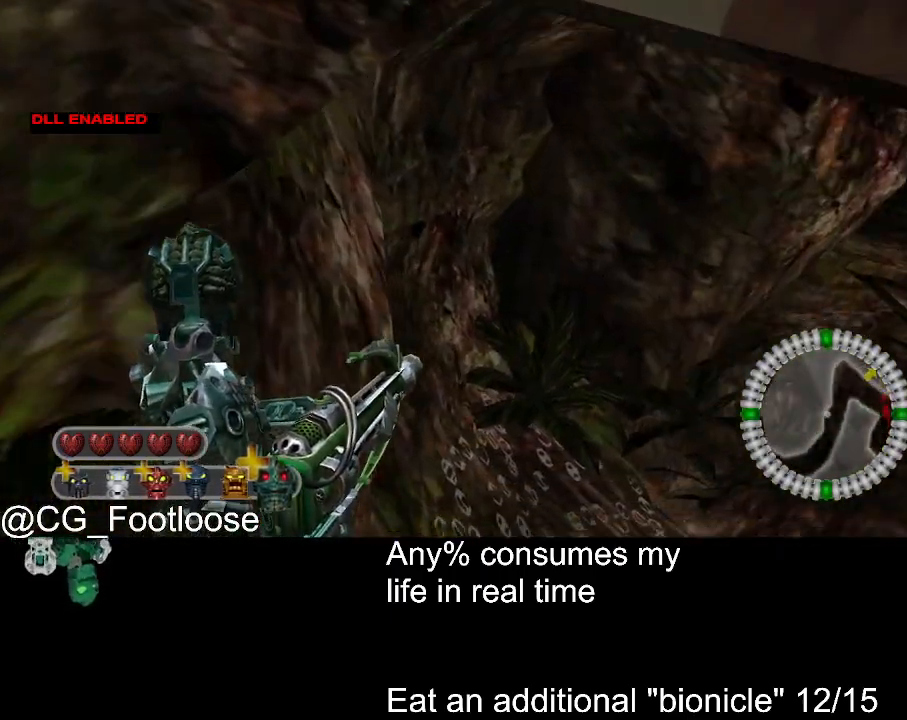
{"keys": ["d", "space", "w"], "mouse": [], "events": [[317, "mouse_wheel_up", "down"], [367, "mouse_wheel_up", "up"], [450, "space", "down"]]}
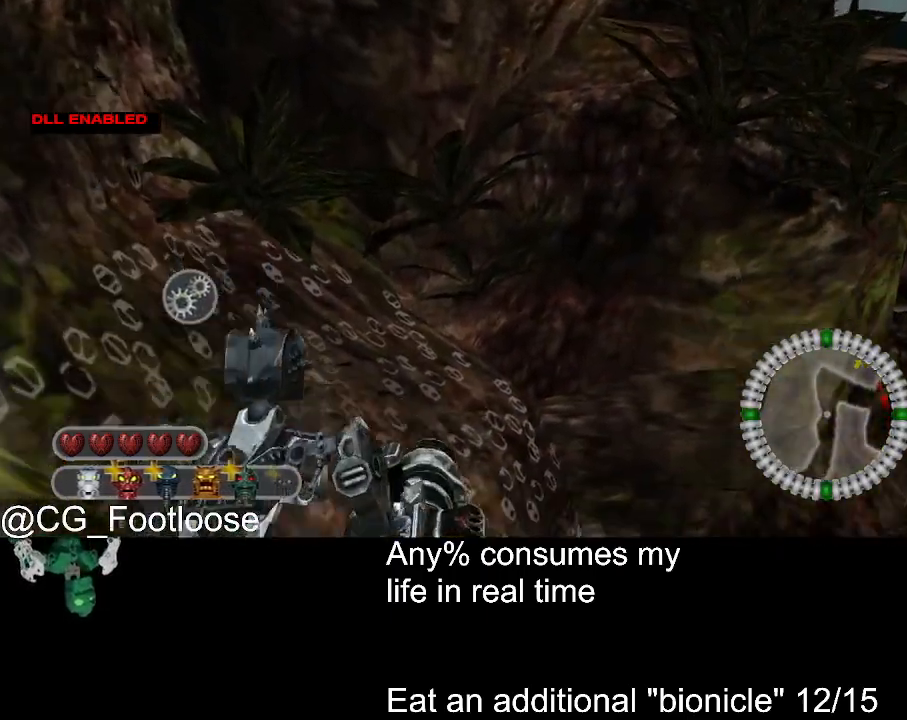
{"keys": ["d", "w"], "mouse": [], "events": [[50, "space", "up"]]}
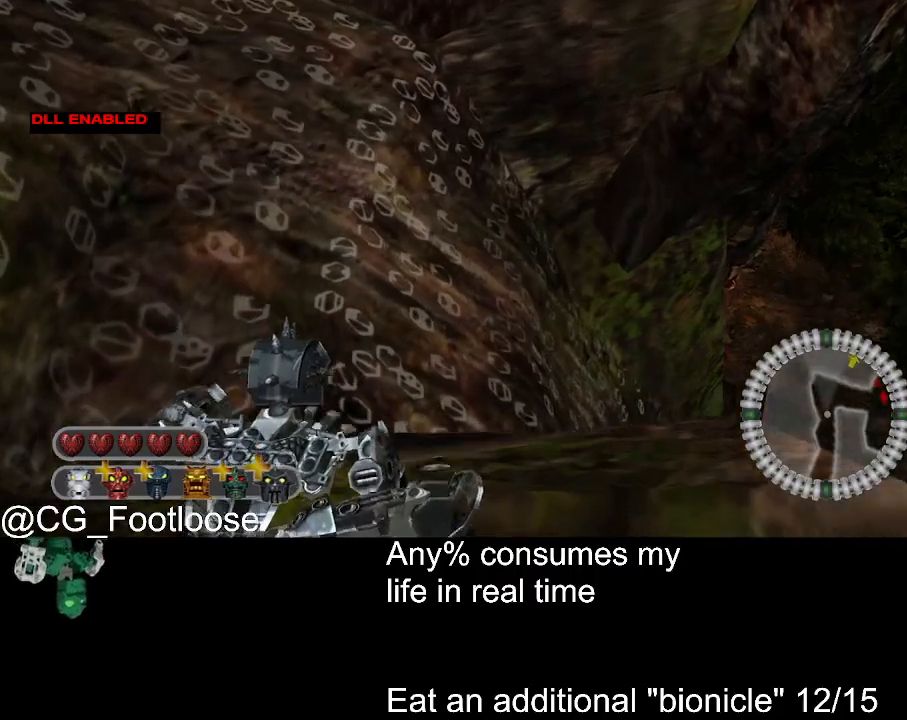
{"keys": ["s"], "mouse": [], "events": [[200, "w", "up"], [250, "d", "up"], [300, "s", "down"]]}
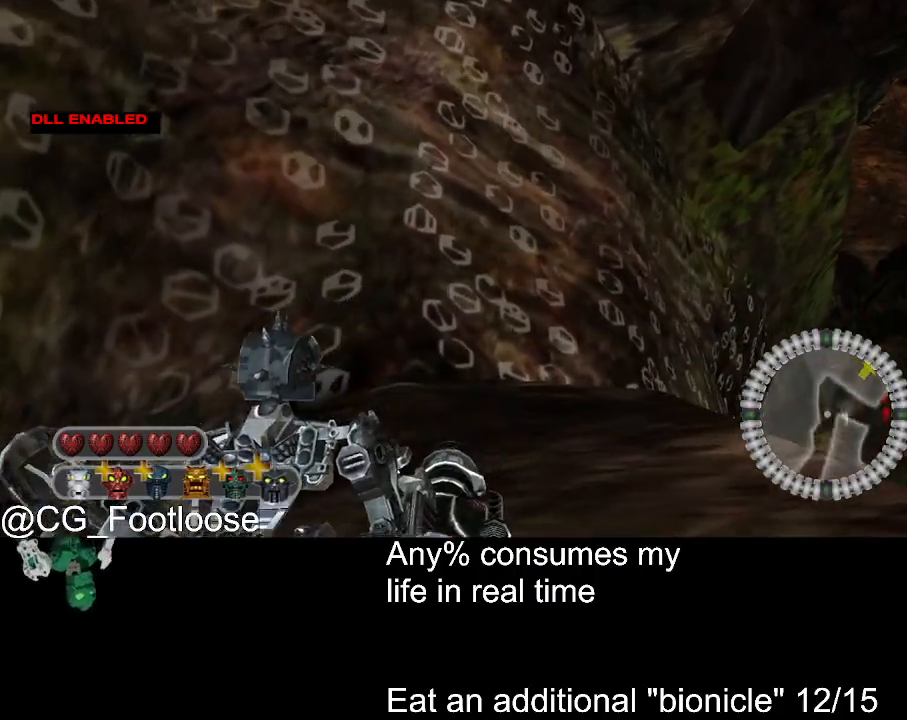
{"keys": ["s"], "mouse": [], "events": []}
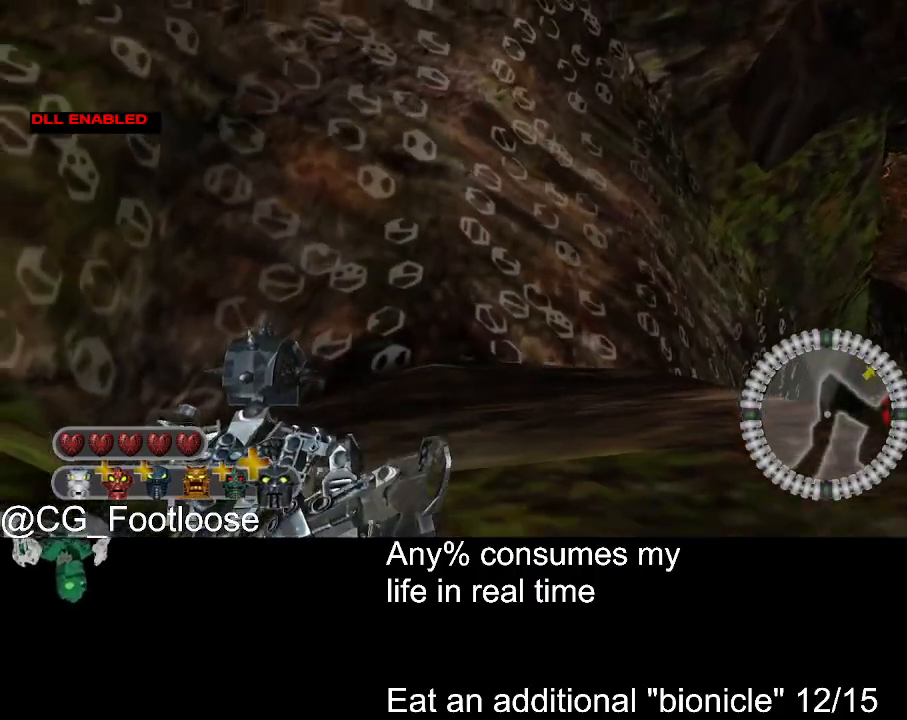
{"keys": ["s"], "mouse": [], "events": []}
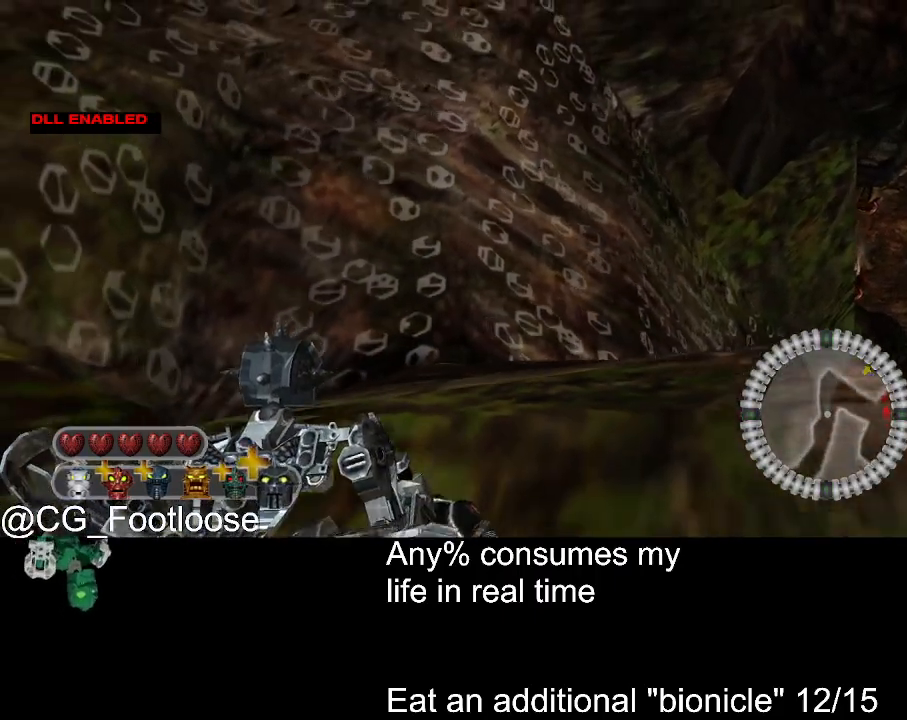
{"keys": ["s"], "mouse": [], "events": []}
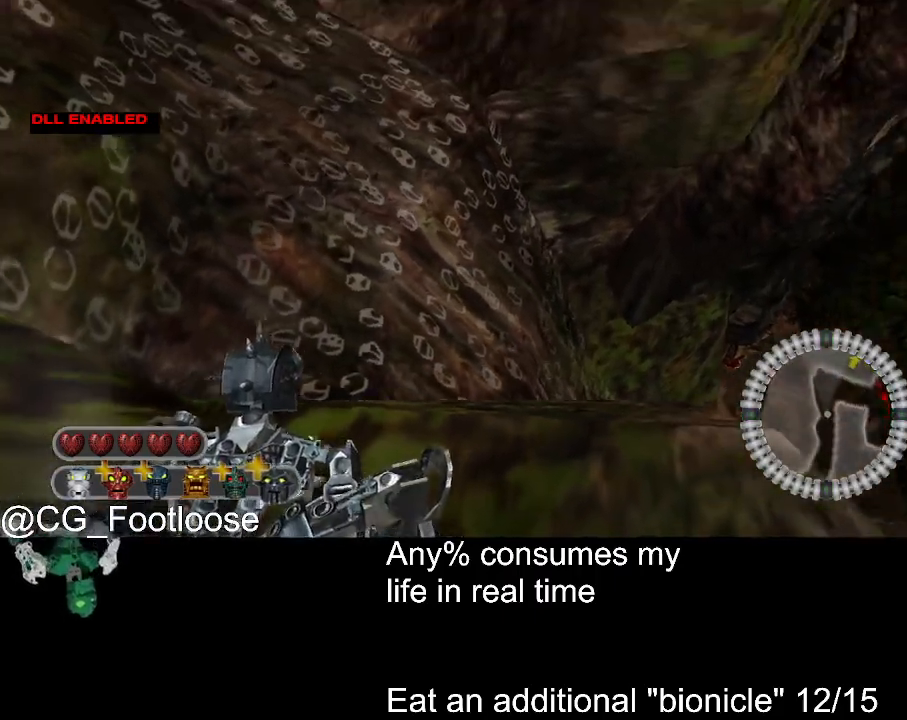
{"keys": ["s"], "mouse": [], "events": []}
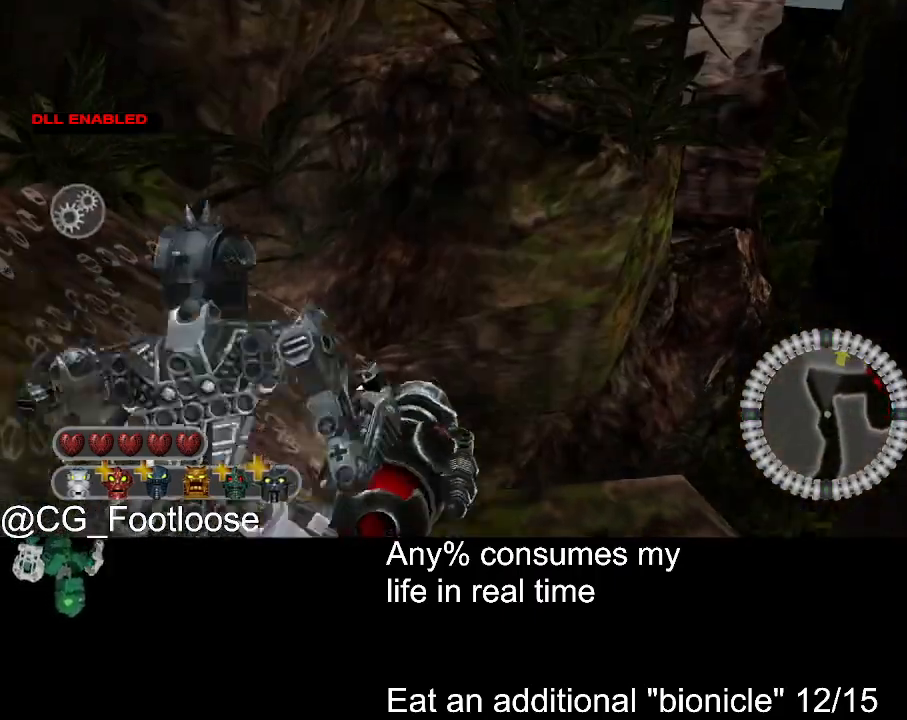
{"keys": ["a", "s"], "mouse": [], "events": [[467, "a", "down"]]}
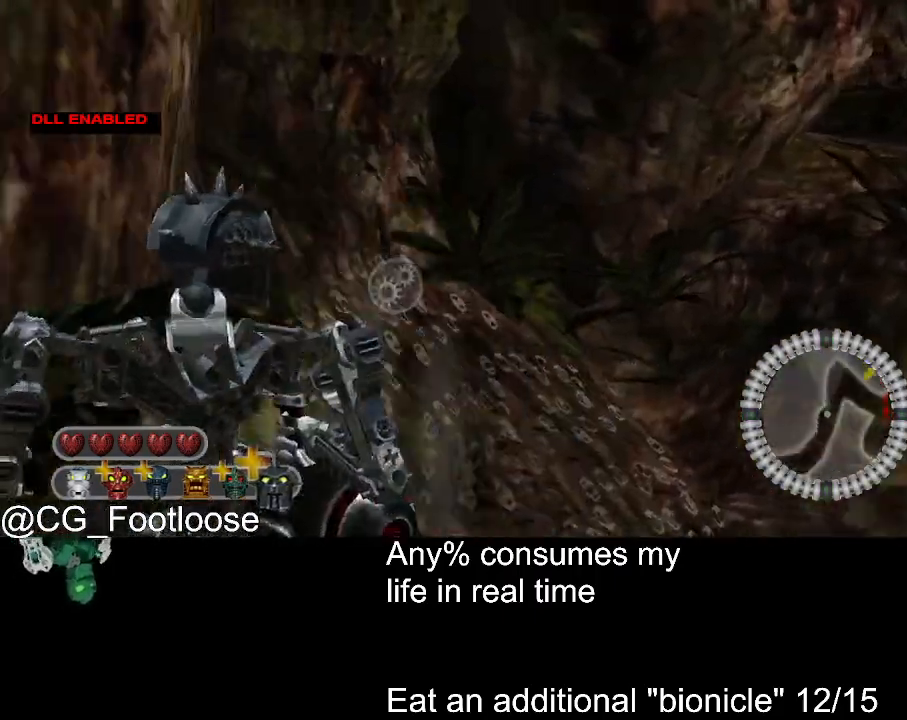
{"keys": ["a", "s"], "mouse": [], "events": [[167, "mouse_wheel_down", "down"], [200, "mouse_wheel_down", "up"]]}
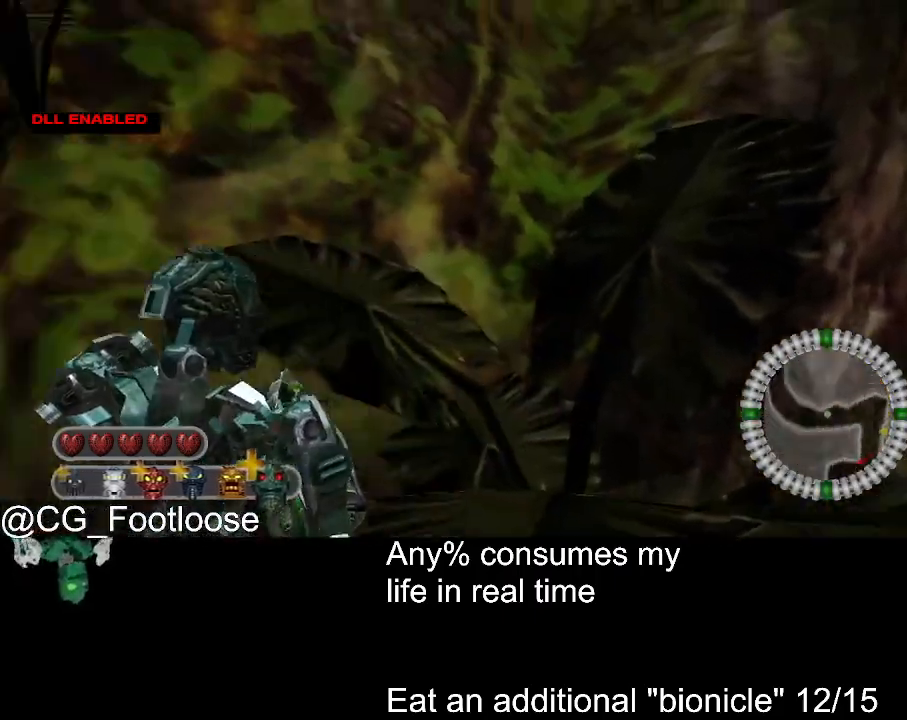
{"keys": ["a"], "mouse": [], "events": [[167, "s", "up"]]}
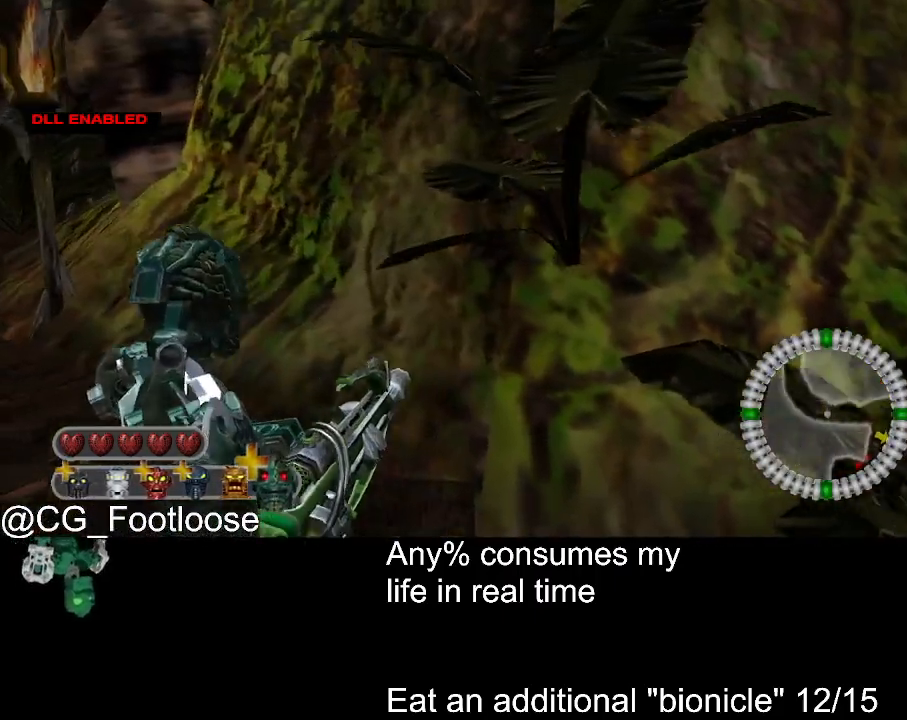
{"keys": ["a"], "mouse": [], "events": []}